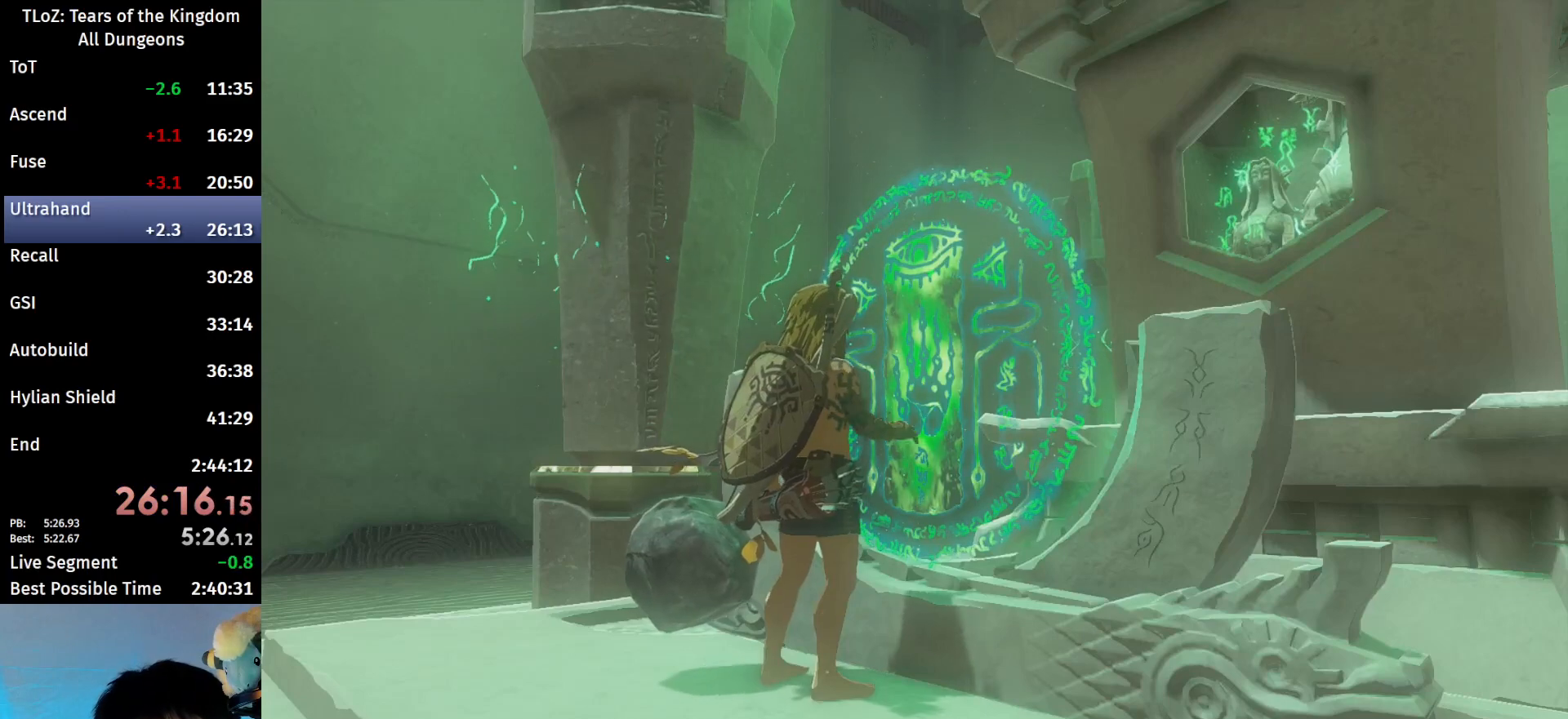
Gameplay with a controller (Nintendo layout); each line is a JSON object with the inputs held at the frame after it. "events" lists button and stick changes between this image and that frame as [ms after this image, input, new state], when the widget could be followed in between. Not read: L3 R3 Z.
{"buttons": ["X"], "left_stick": "center", "right_stick": "center", "events": [[300, "X", "down"], [400, "X", "up"], [467, "X", "down"]]}
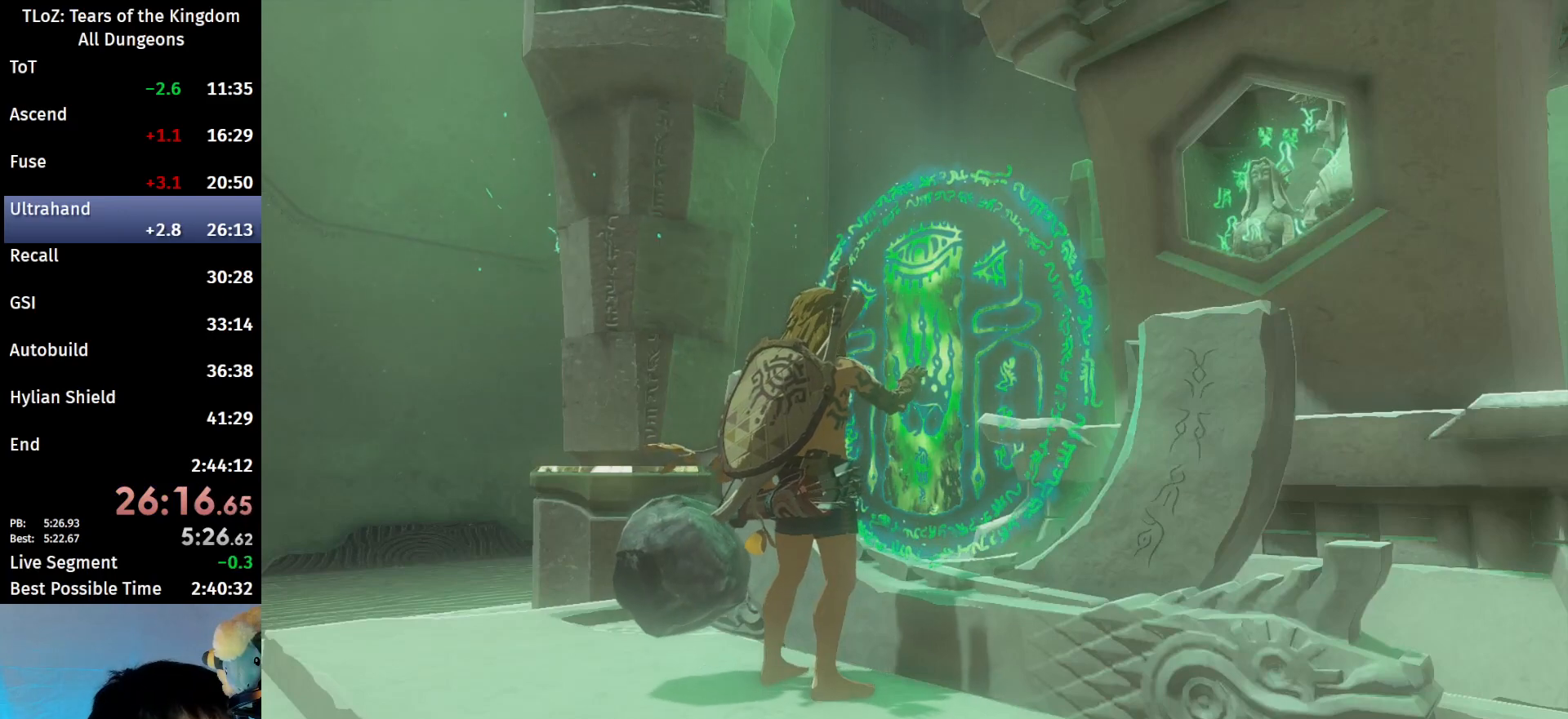
{"buttons": [], "left_stick": "center", "right_stick": "center", "events": [[33, "X", "up"], [100, "X", "down"], [200, "X", "up"], [300, "X", "down"], [333, "X", "up"], [400, "X", "down"], [500, "X", "up"]]}
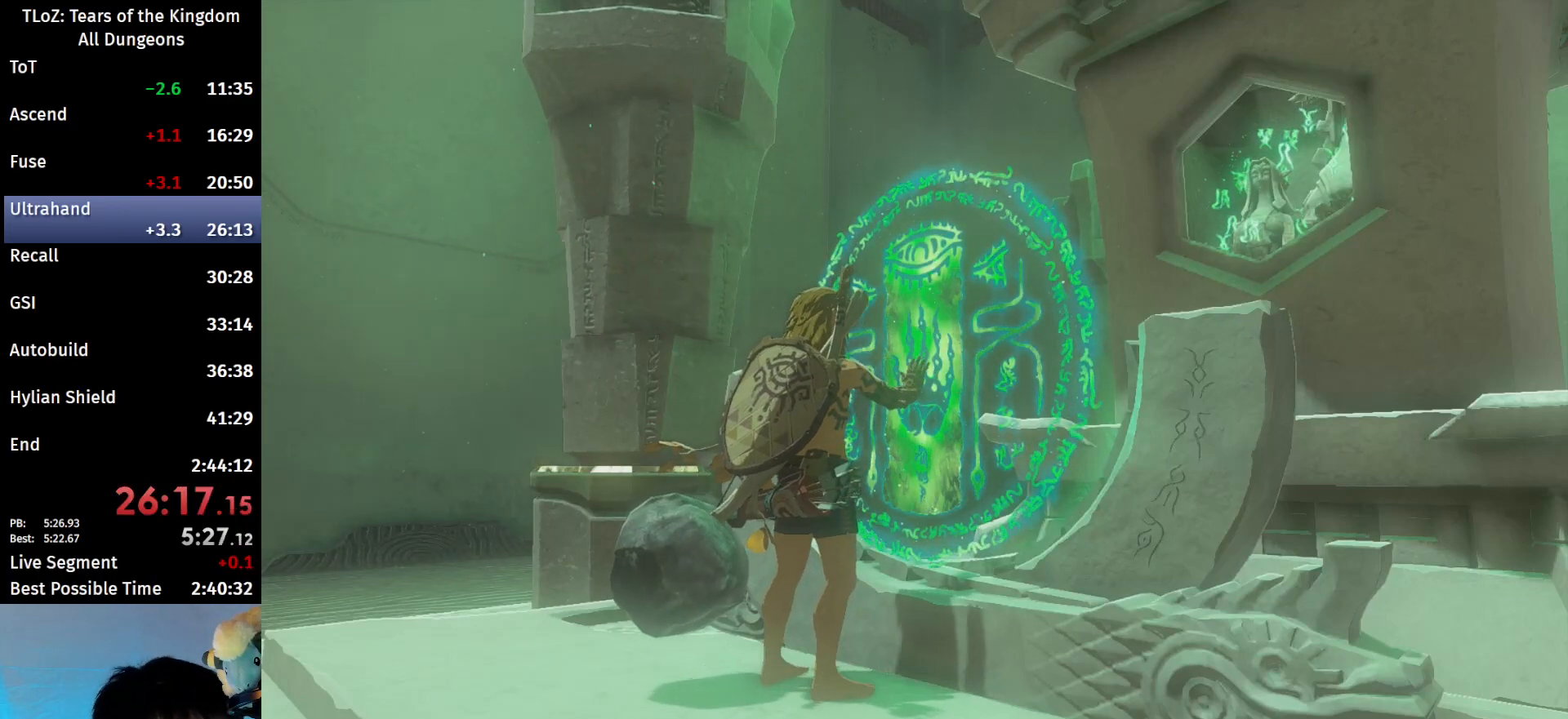
{"buttons": ["X"], "left_stick": "center", "right_stick": "center", "events": [[100, "X", "down"], [167, "X", "up"], [233, "X", "down"], [333, "X", "up"], [433, "X", "down"]]}
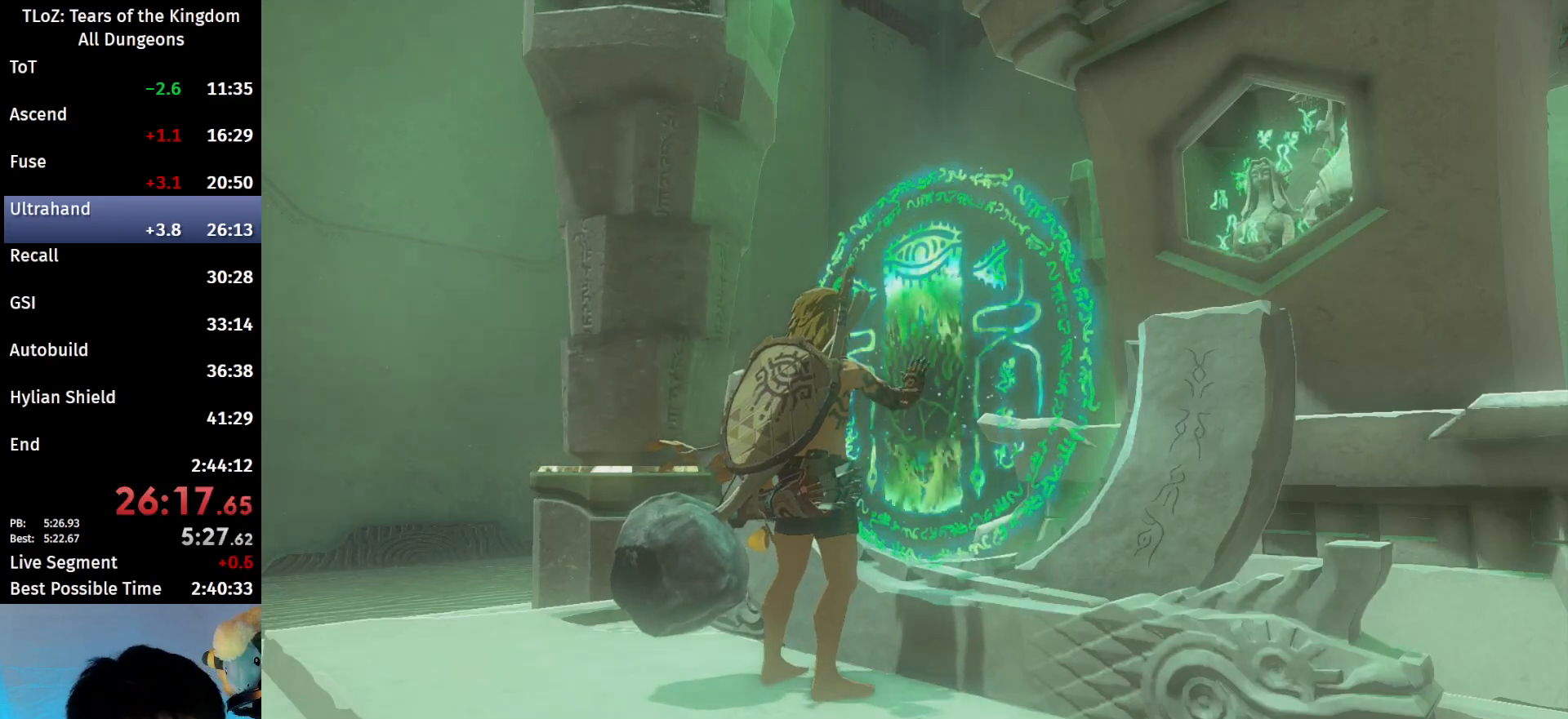
{"buttons": [], "left_stick": "center", "right_stick": "center", "events": [[33, "X", "up"], [67, "X", "down"], [133, "X", "up"], [267, "X", "down"], [300, "X", "up"], [400, "X", "down"], [500, "X", "up"]]}
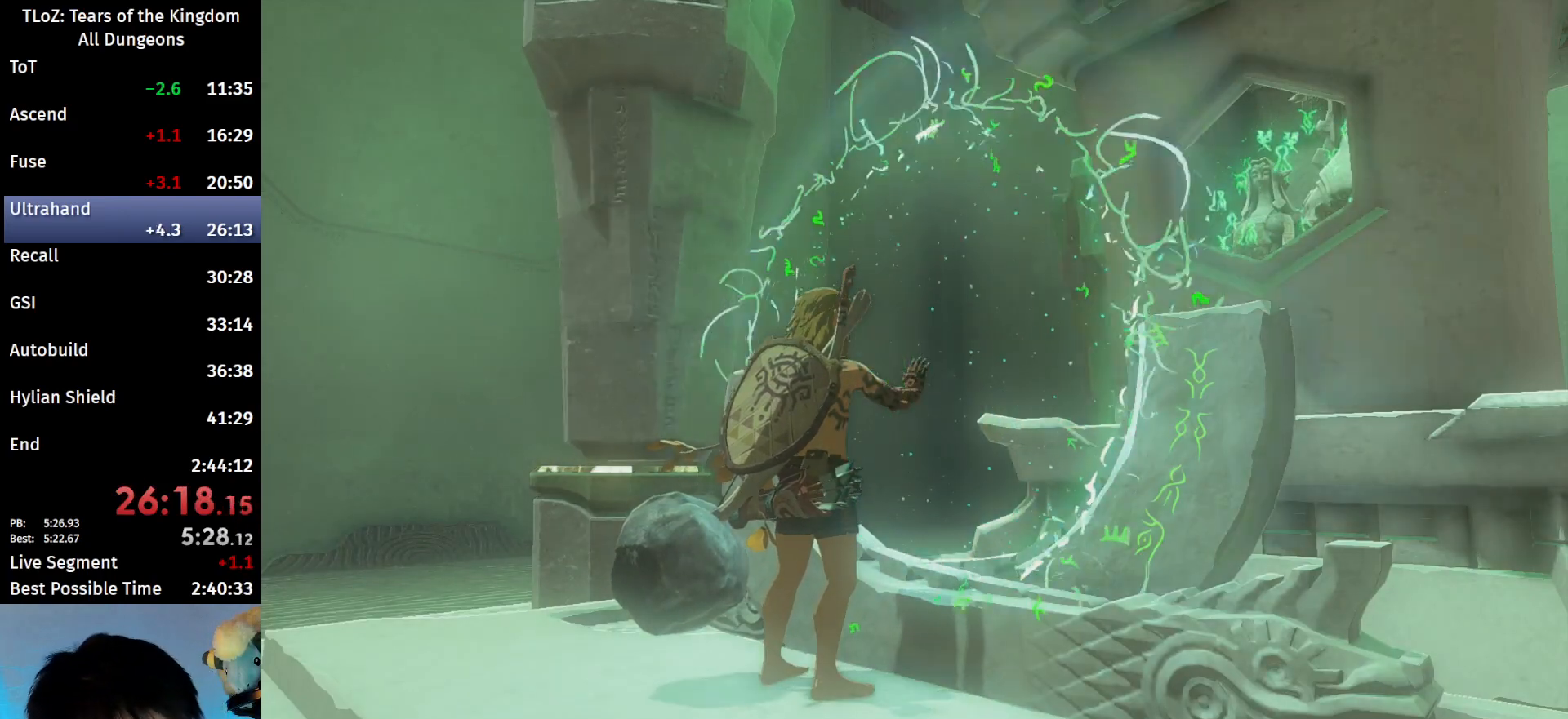
{"buttons": [], "left_stick": "center", "right_stick": "center", "events": [[67, "X", "down"], [133, "X", "up"], [200, "X", "down"], [267, "X", "up"], [367, "X", "down"], [467, "X", "up"]]}
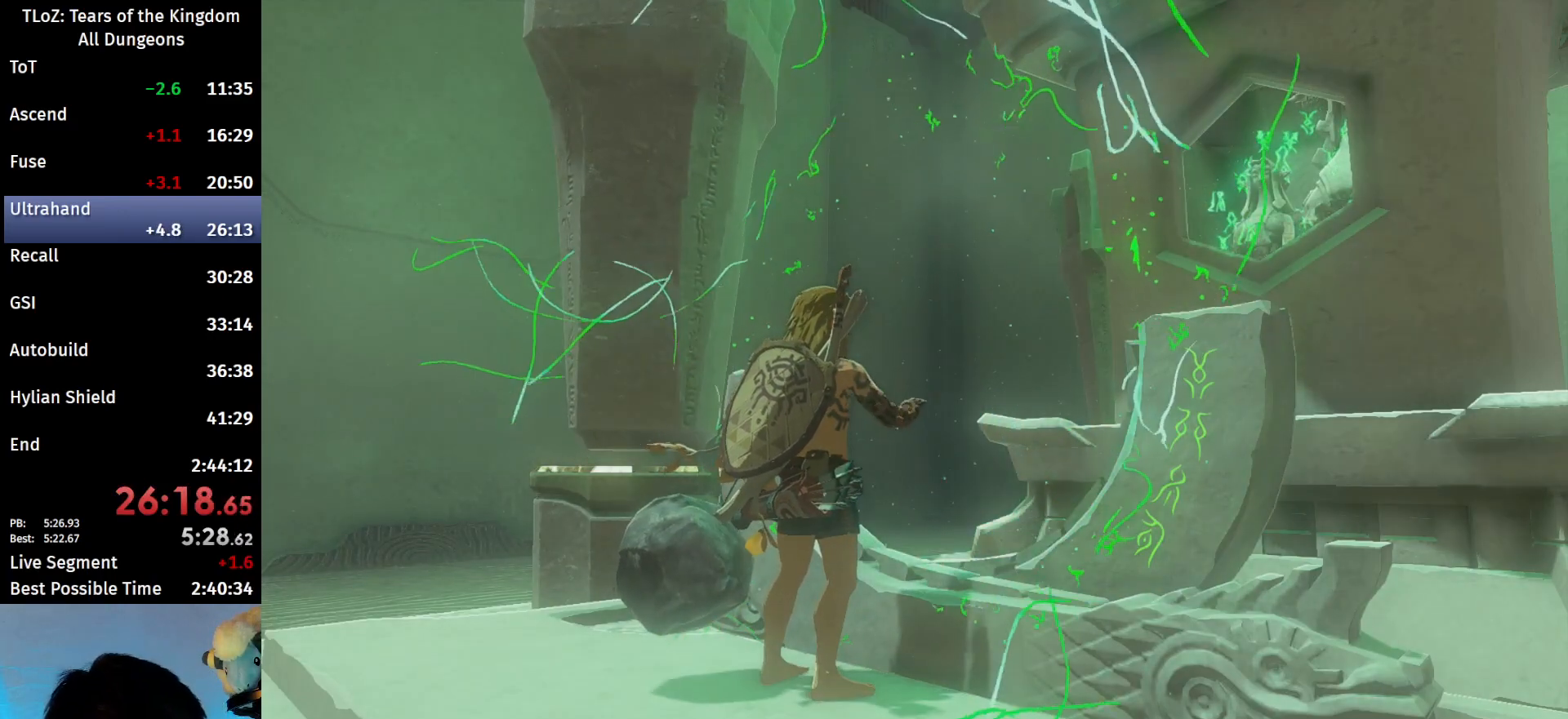
{"buttons": [], "left_stick": "center", "right_stick": "center", "events": [[33, "X", "down"], [100, "X", "up"], [200, "X", "down"], [300, "X", "up"], [400, "X", "down"], [467, "X", "up"]]}
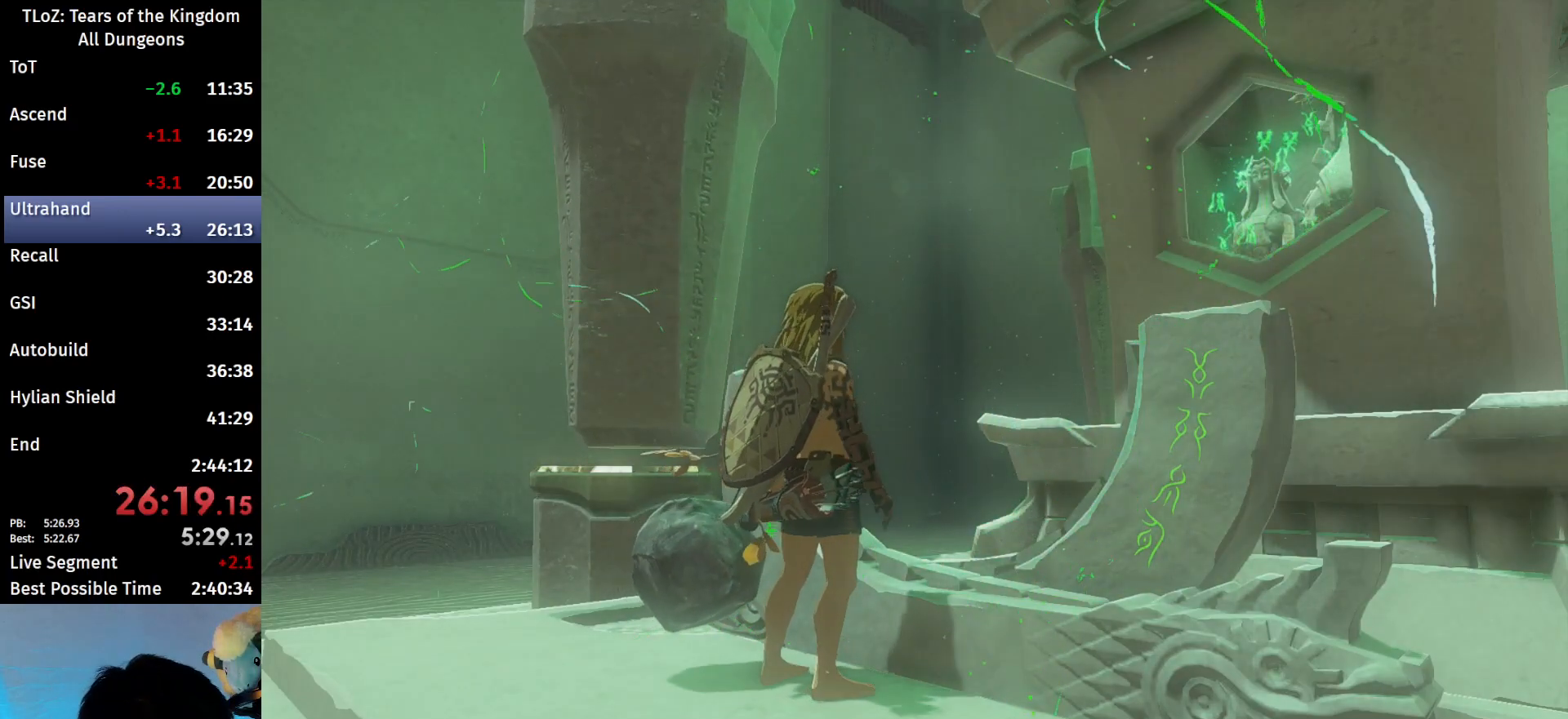
{"buttons": [], "left_stick": "center", "right_stick": "center", "events": [[67, "X", "down"], [133, "X", "up"], [233, "X", "down"], [333, "X", "up"], [400, "X", "down"], [467, "X", "up"]]}
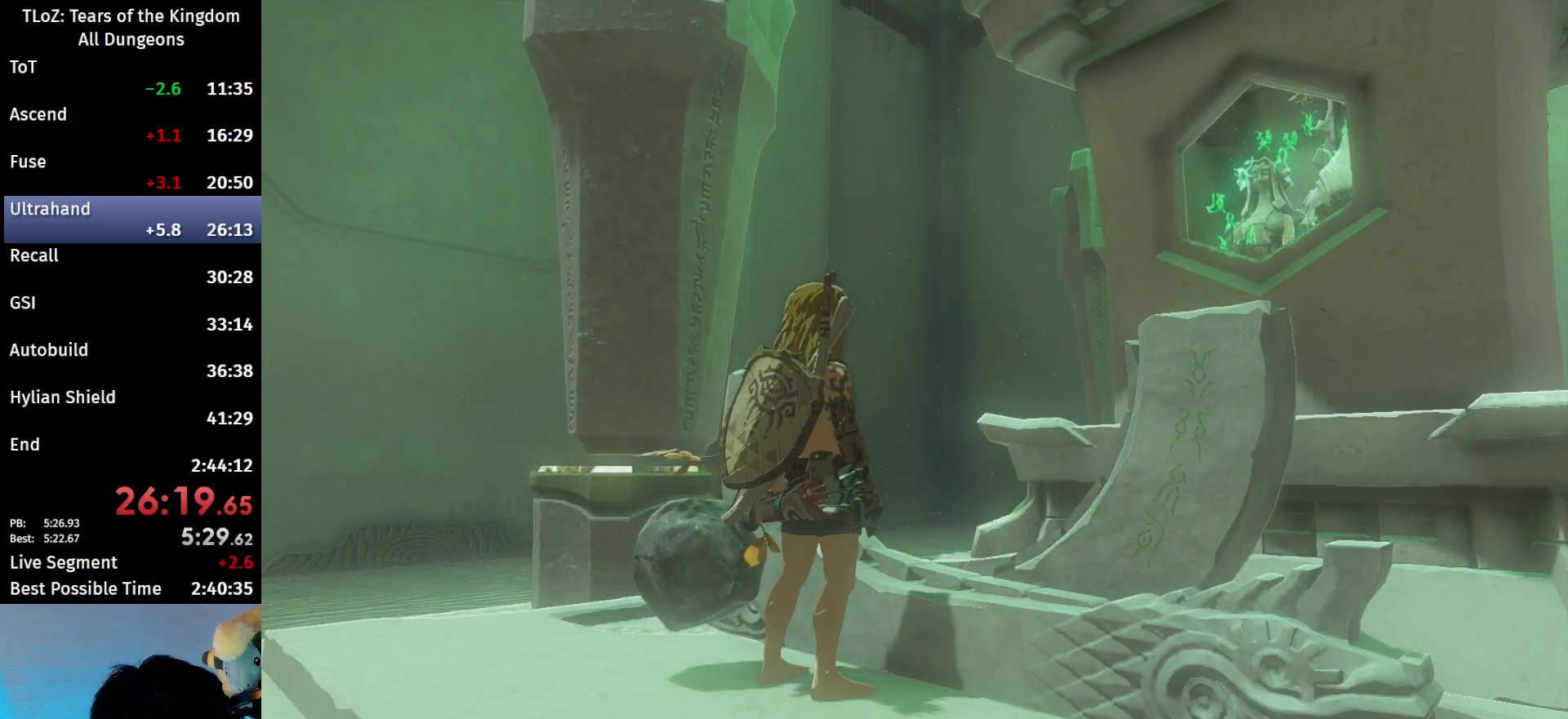
{"buttons": [], "left_stick": "center", "right_stick": "center", "events": [[67, "X", "down"], [167, "X", "up"], [233, "X", "down"], [300, "X", "up"], [400, "X", "down"], [500, "X", "up"]]}
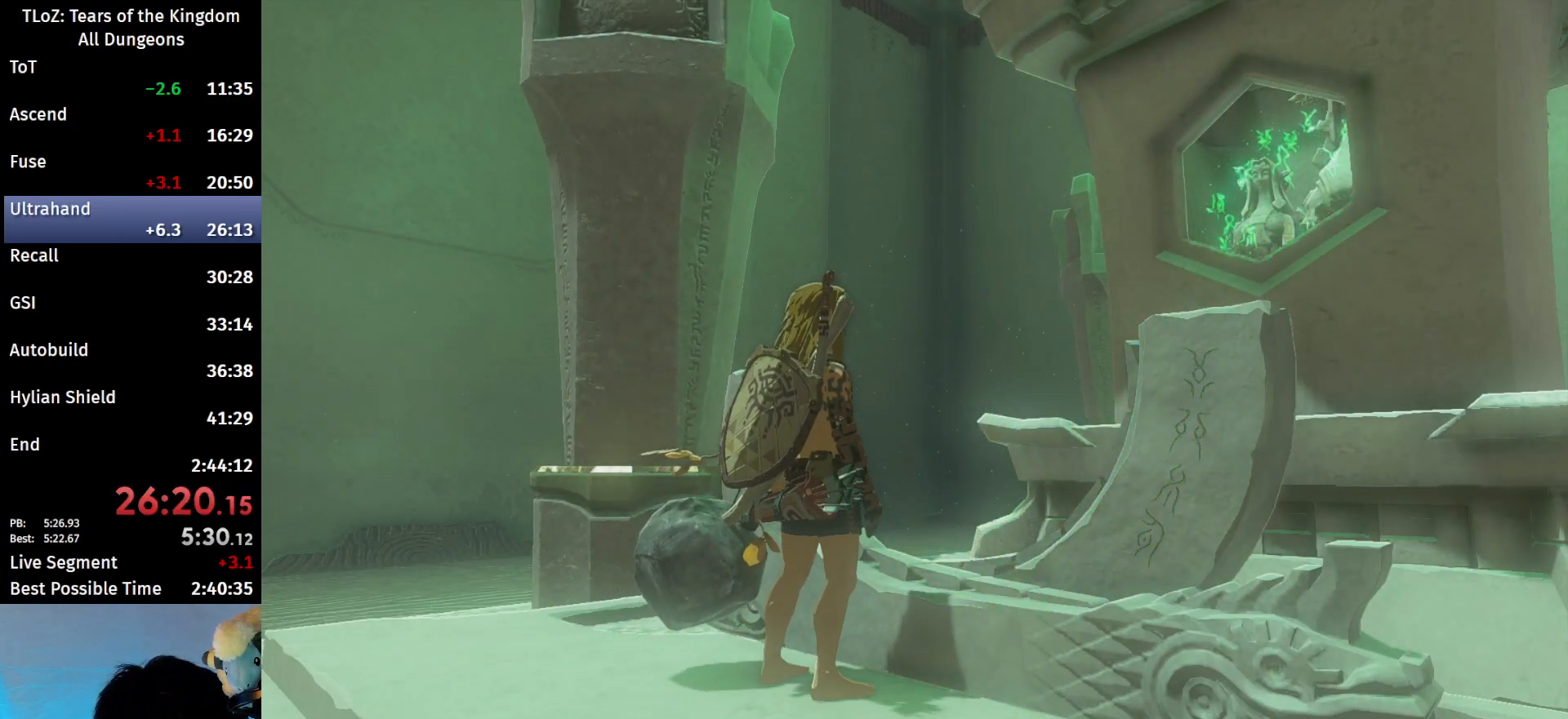
{"buttons": ["X"], "left_stick": "center", "right_stick": "center", "events": [[67, "X", "down"], [200, "X", "up"], [233, "X", "down"], [333, "X", "up"], [400, "X", "down"]]}
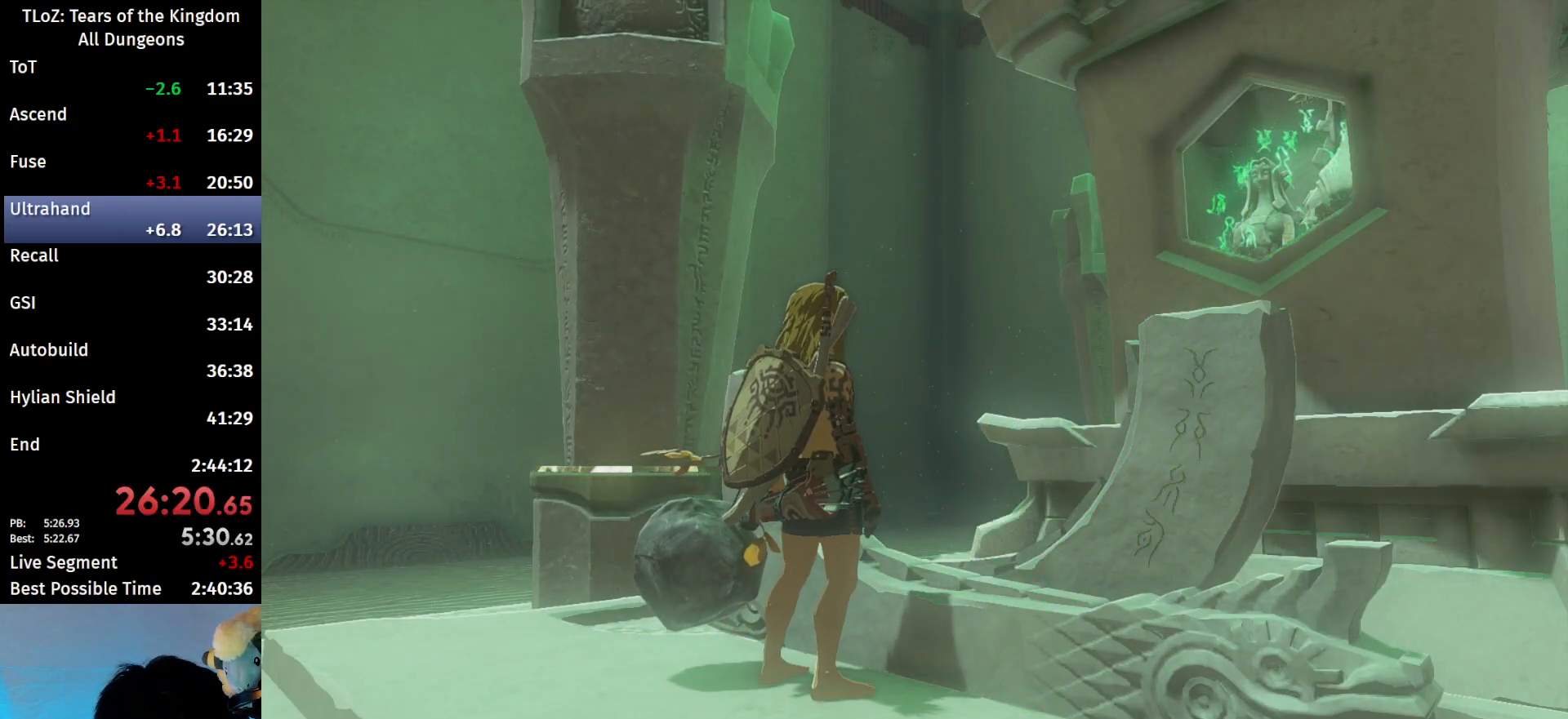
{"buttons": [], "left_stick": "center", "right_stick": "center", "events": [[33, "X", "up"], [67, "X", "down"], [133, "X", "up"], [233, "X", "down"], [333, "X", "up"], [400, "X", "down"], [500, "X", "up"]]}
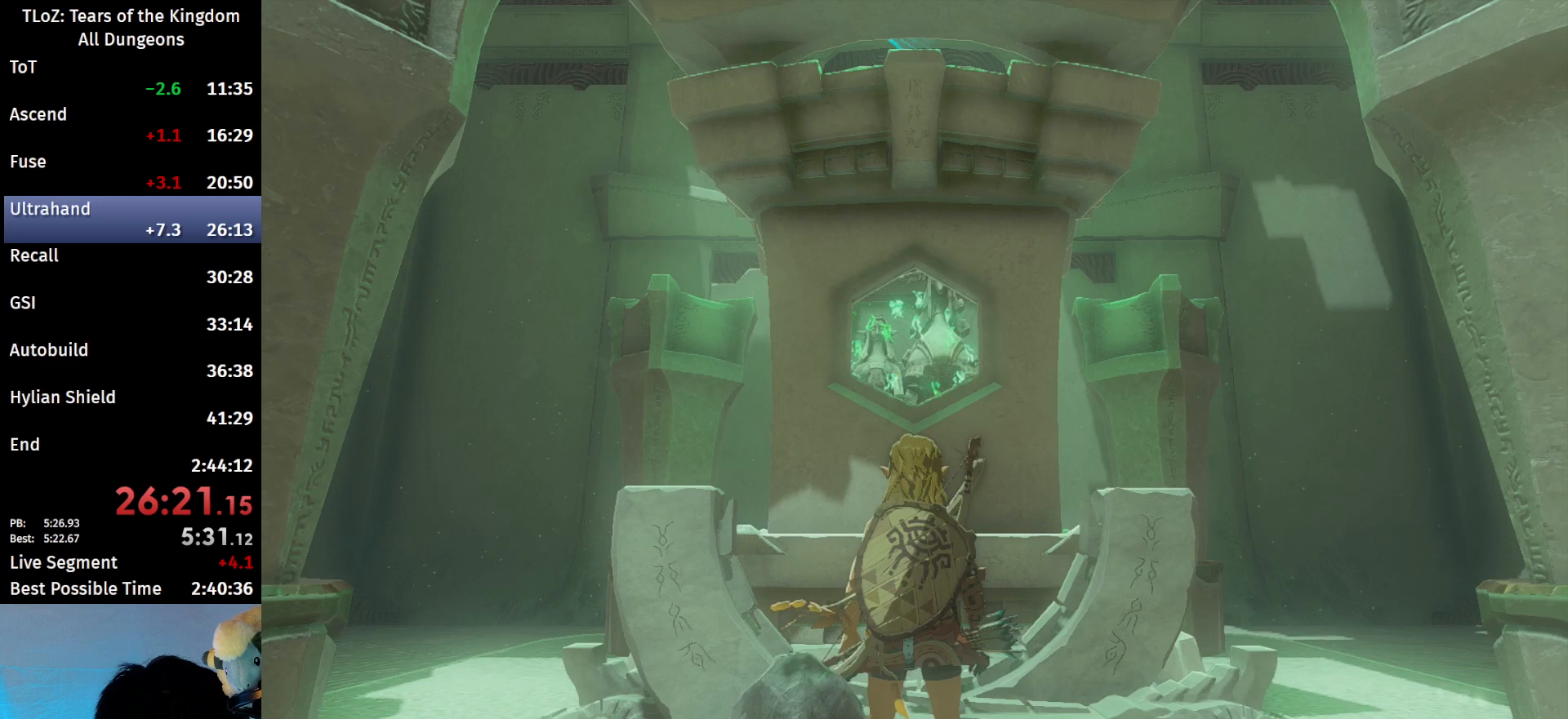
{"buttons": [], "left_stick": "center", "right_stick": "center", "events": [[100, "X", "down"], [167, "X", "up"], [267, "X", "down"], [333, "X", "up"], [467, "X", "down"], [500, "X", "up"]]}
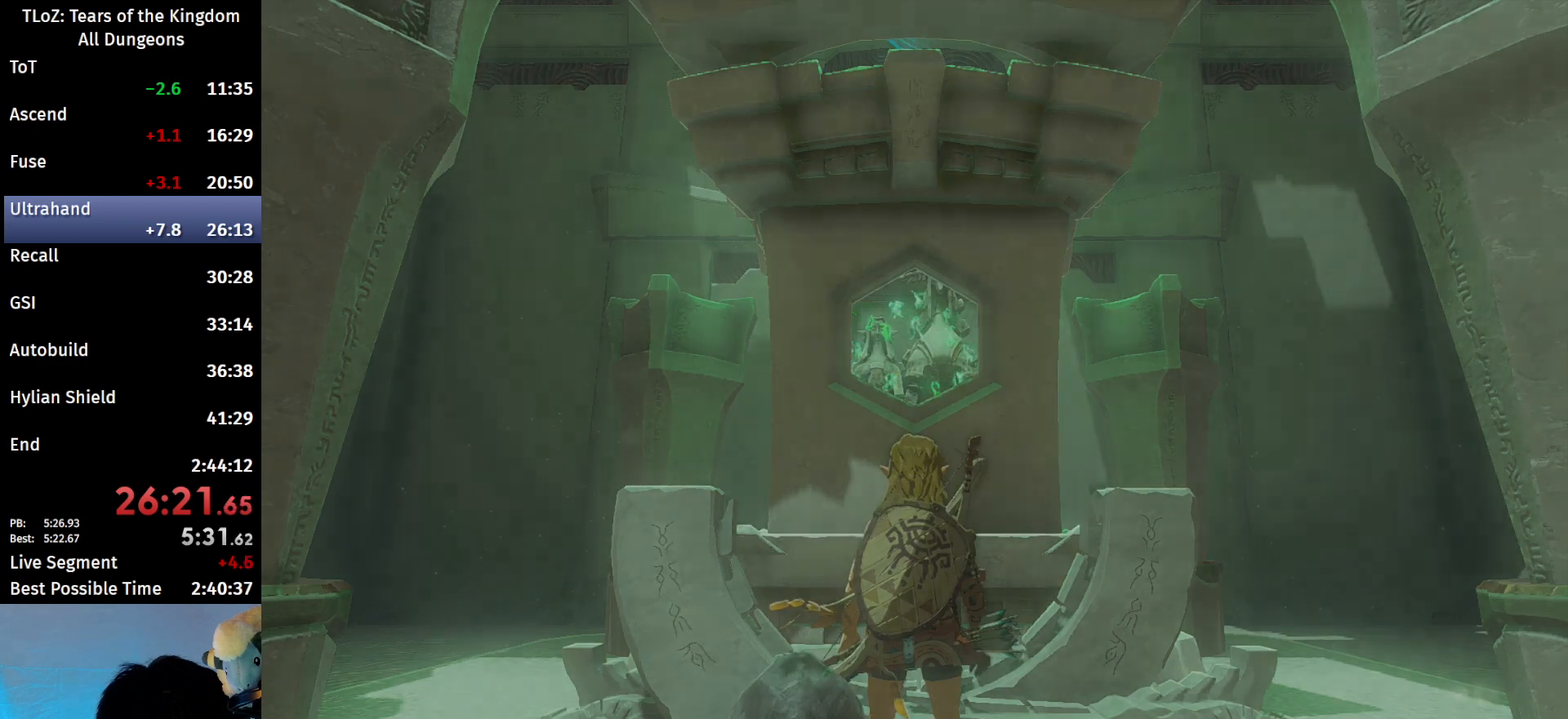
{"buttons": [], "left_stick": "center", "right_stick": "center", "events": [[100, "X", "down"], [133, "X", "up"], [233, "X", "down"], [300, "X", "up"]]}
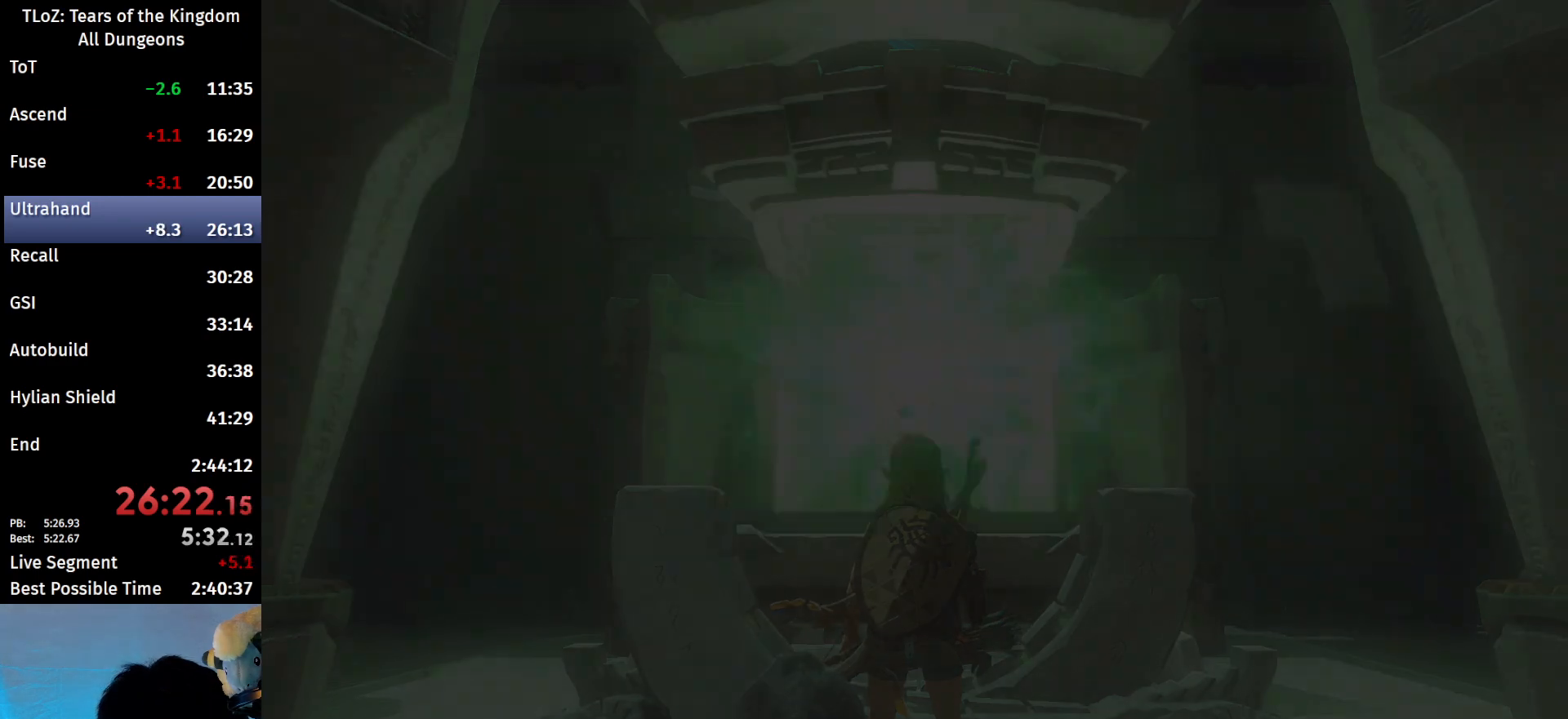
{"buttons": [], "left_stick": "center", "right_stick": "center", "events": [[267, "B", "down"], [300, "B", "up"], [400, "B", "down"], [467, "B", "up"]]}
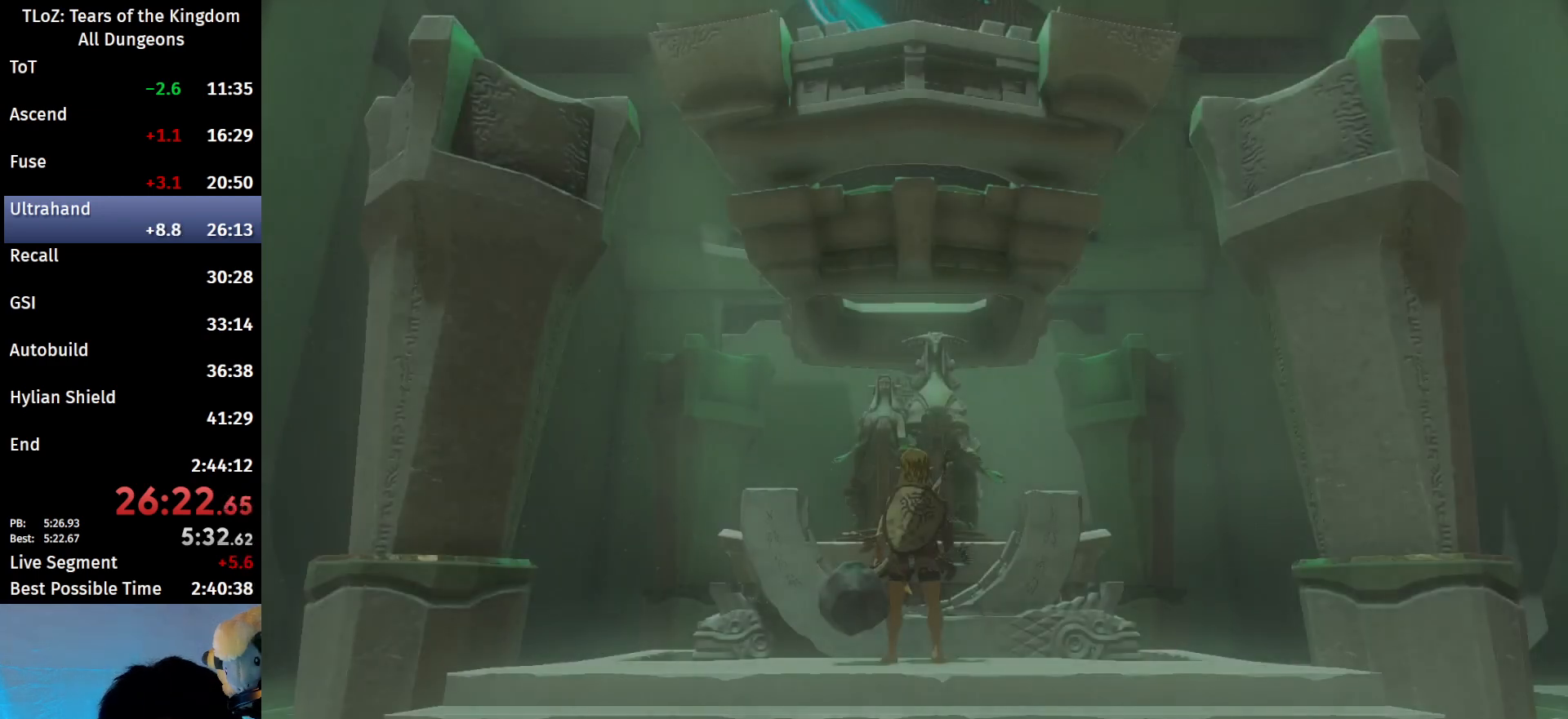
{"buttons": [], "left_stick": "center", "right_stick": "center", "events": [[267, "B", "down"], [333, "B", "up"], [400, "B", "down"], [467, "B", "up"]]}
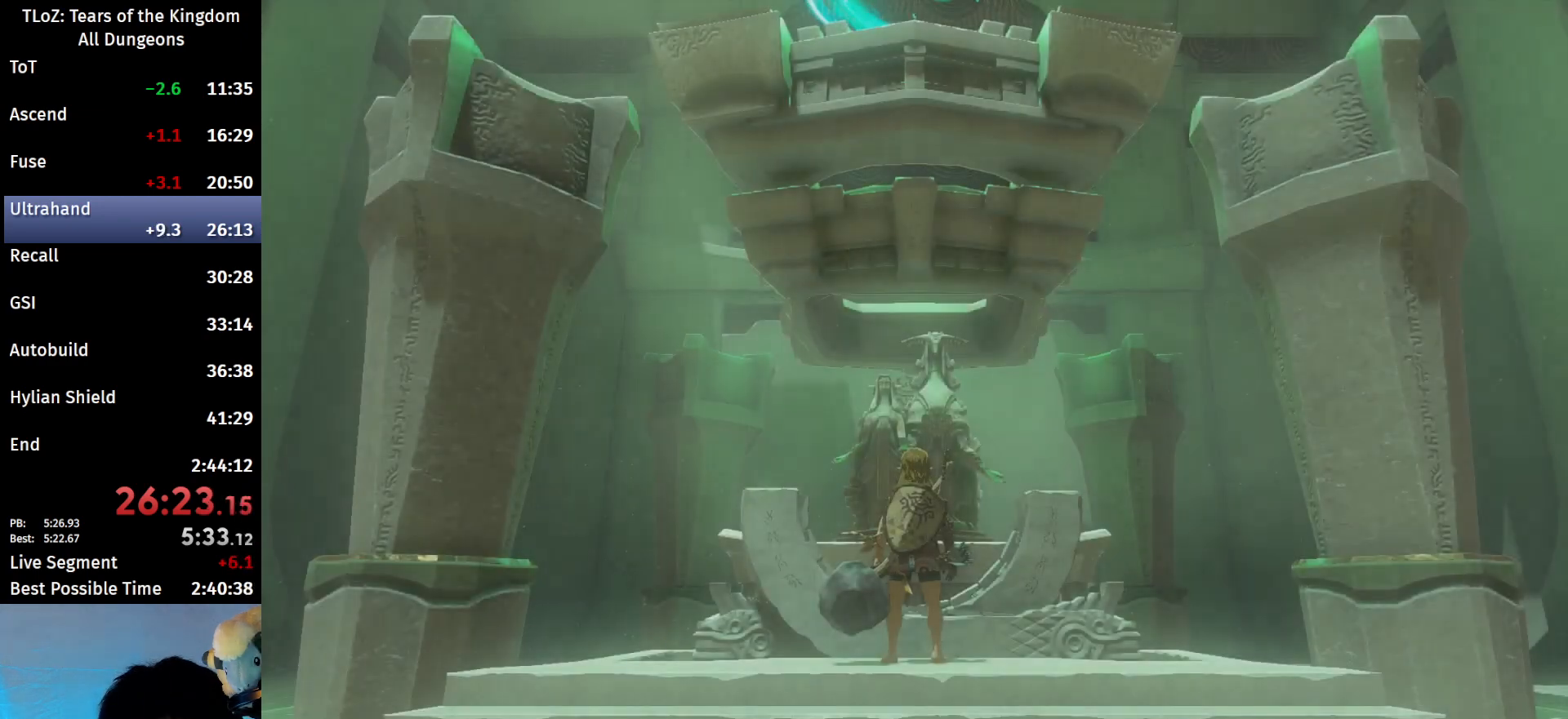
{"buttons": [], "left_stick": "center", "right_stick": "center", "events": [[100, "B", "down"], [133, "B", "up"], [200, "B", "down"], [300, "B", "up"], [400, "B", "down"], [467, "B", "up"]]}
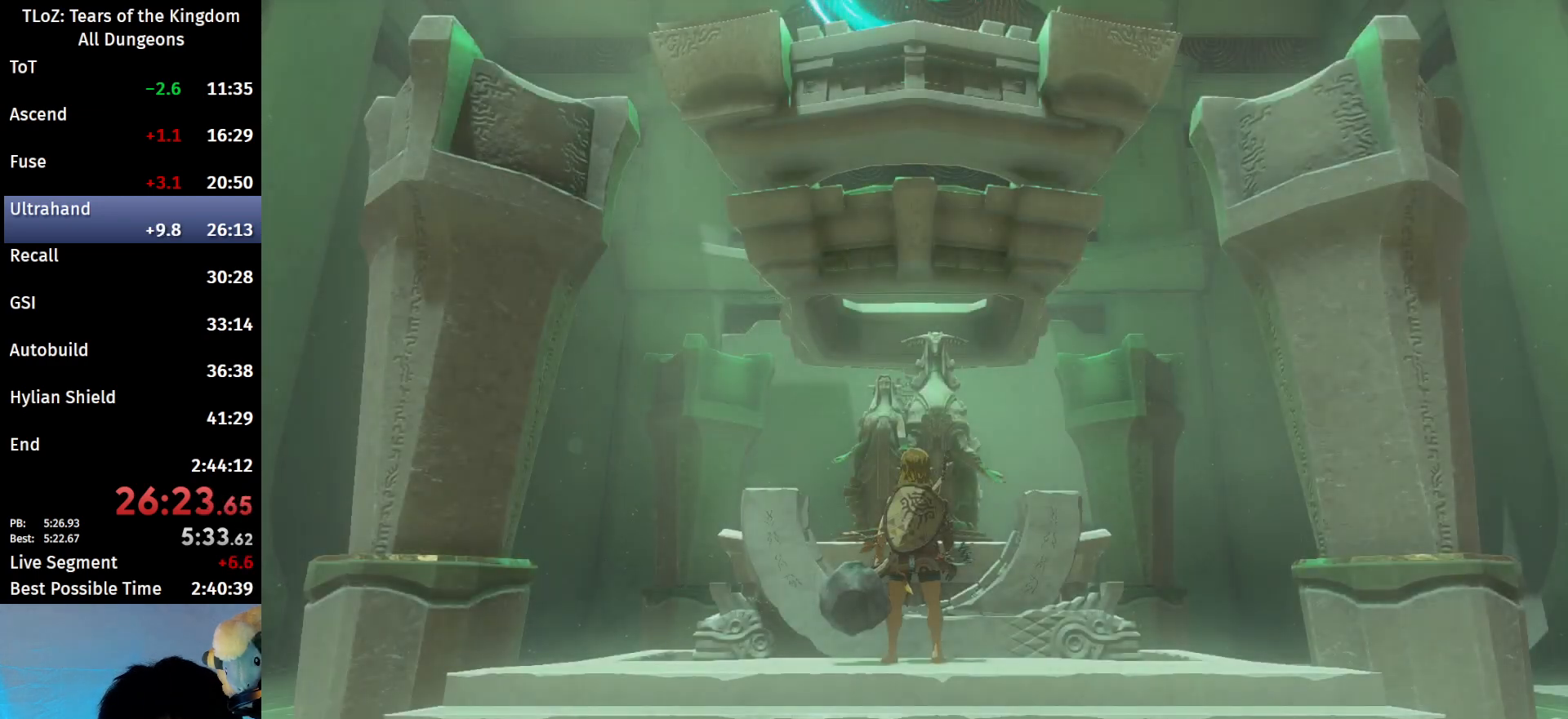
{"buttons": [], "left_stick": "center", "right_stick": "center", "events": [[200, "B", "down"], [300, "B", "up"], [400, "B", "down"], [433, "B", "up"]]}
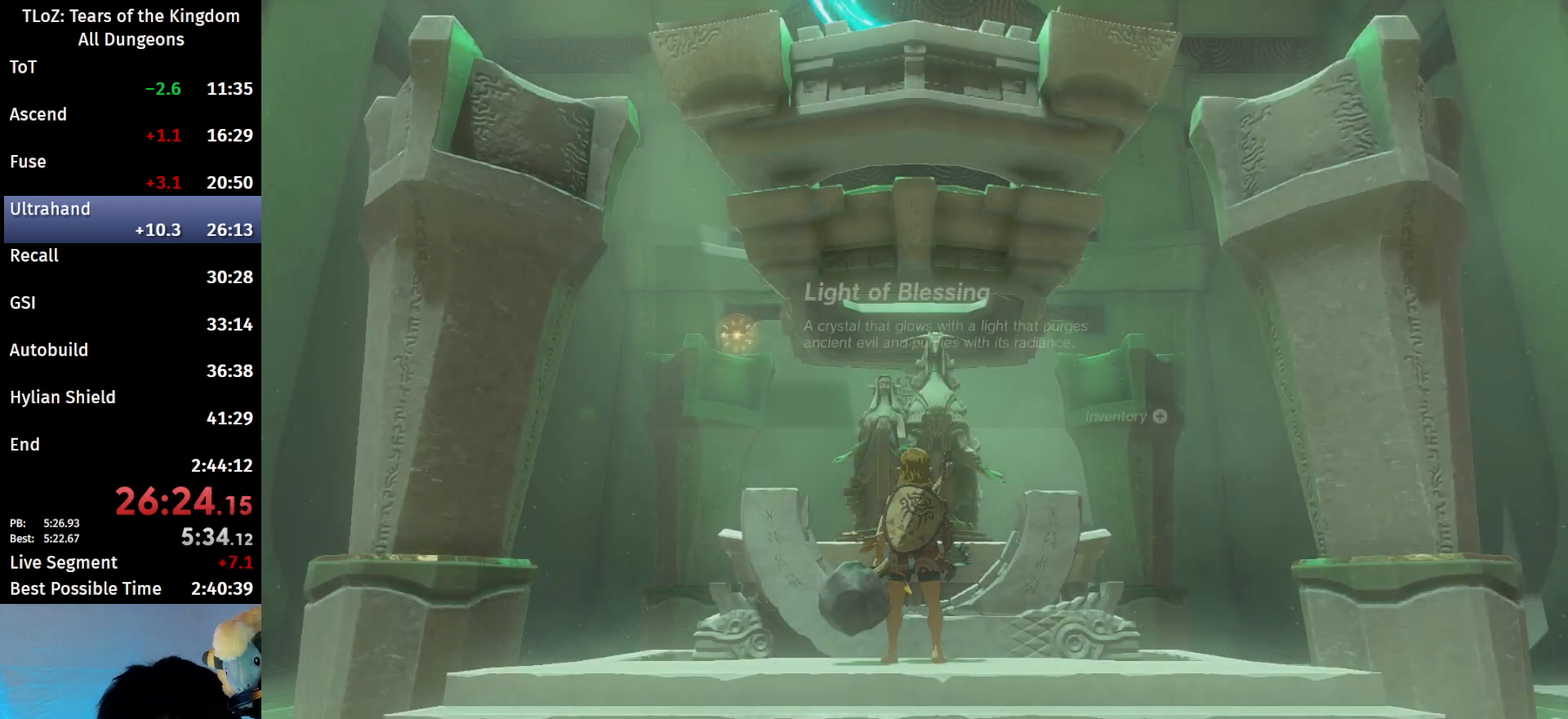
{"buttons": [], "left_stick": "center", "right_stick": "center", "events": [[100, "B", "down"], [133, "B", "up"], [433, "B", "down"], [467, "B", "up"]]}
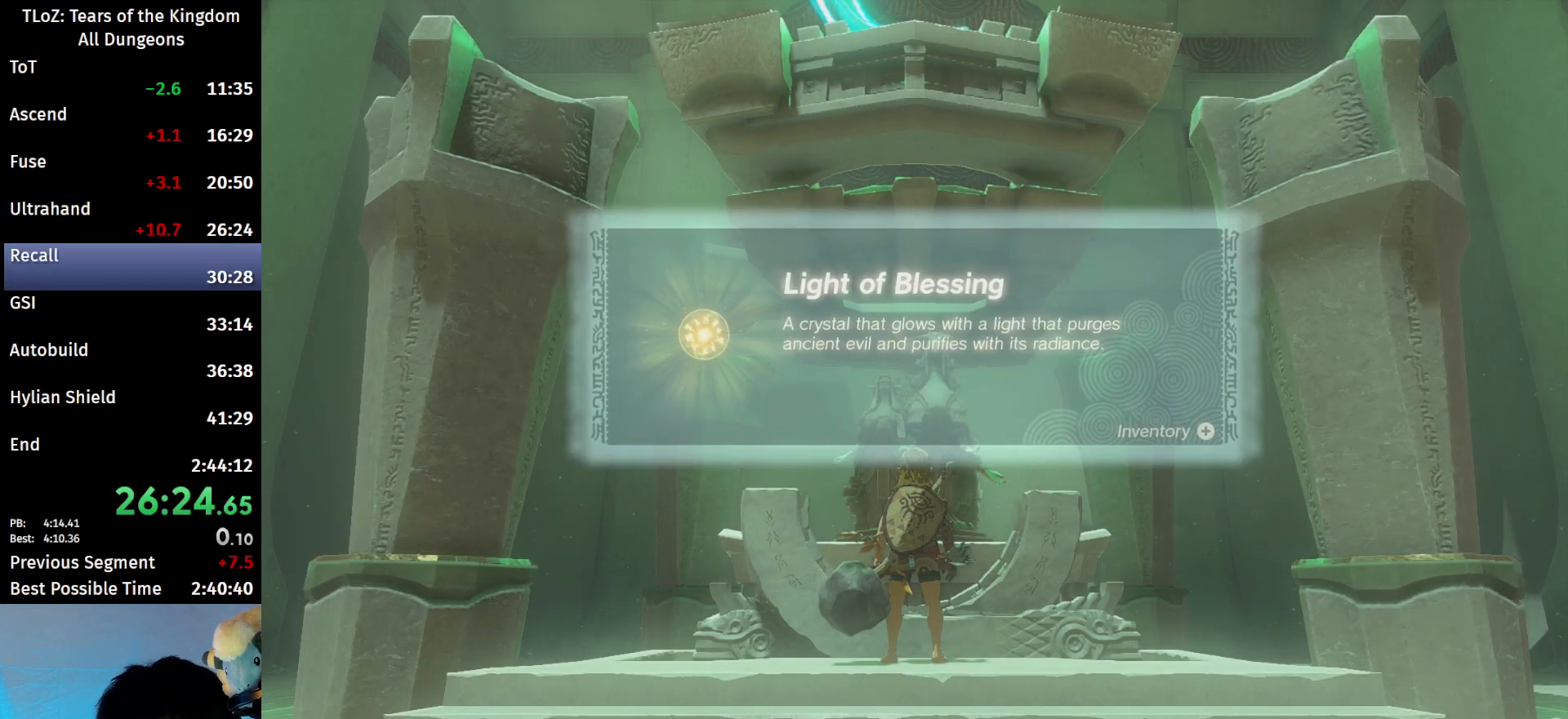
{"buttons": [], "left_stick": "center", "right_stick": "center", "events": [[233, "B", "down"], [333, "B", "up"], [400, "B", "down"], [500, "B", "up"]]}
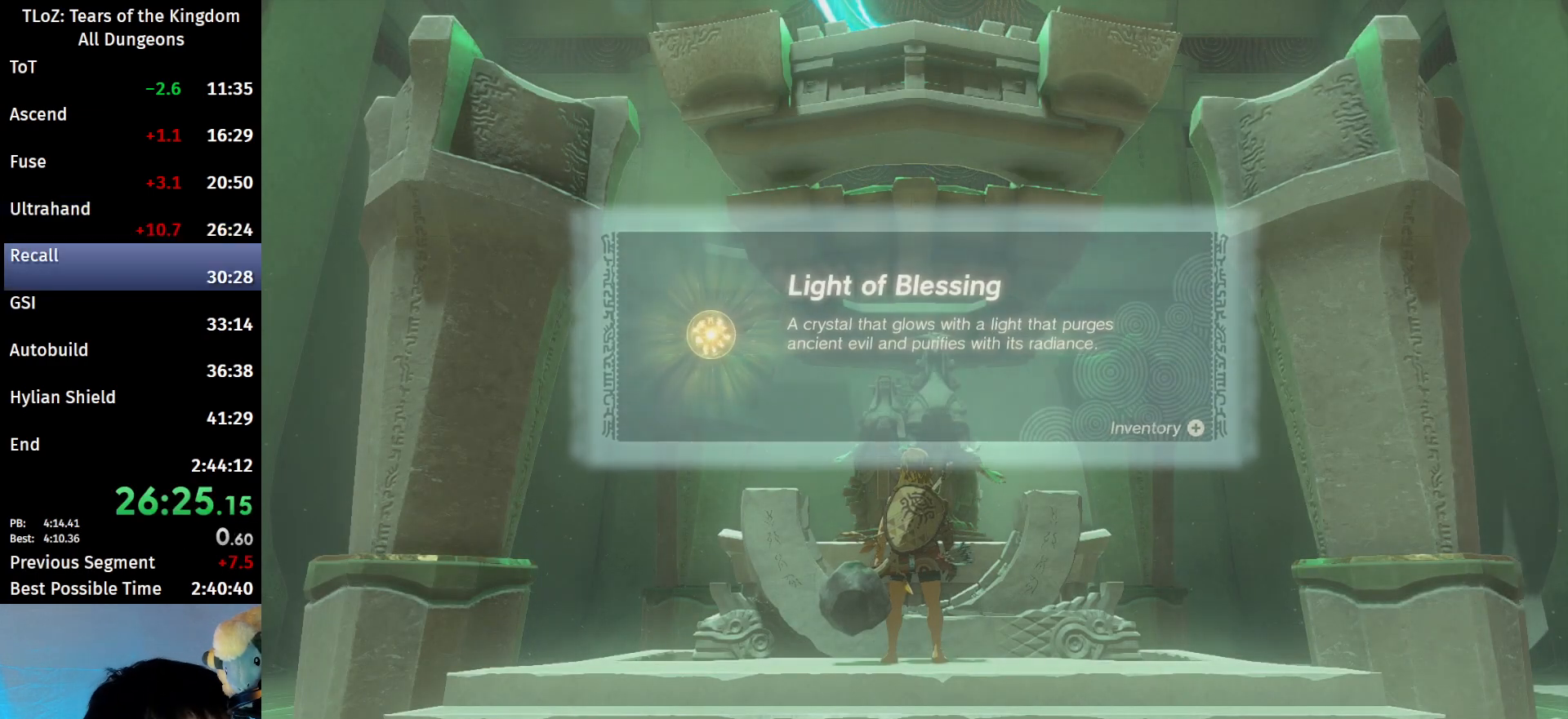
{"buttons": [], "left_stick": "center", "right_stick": "center", "events": [[100, "B", "down"], [167, "B", "up"], [233, "B", "down"], [333, "B", "up"], [433, "B", "down"], [500, "B", "up"]]}
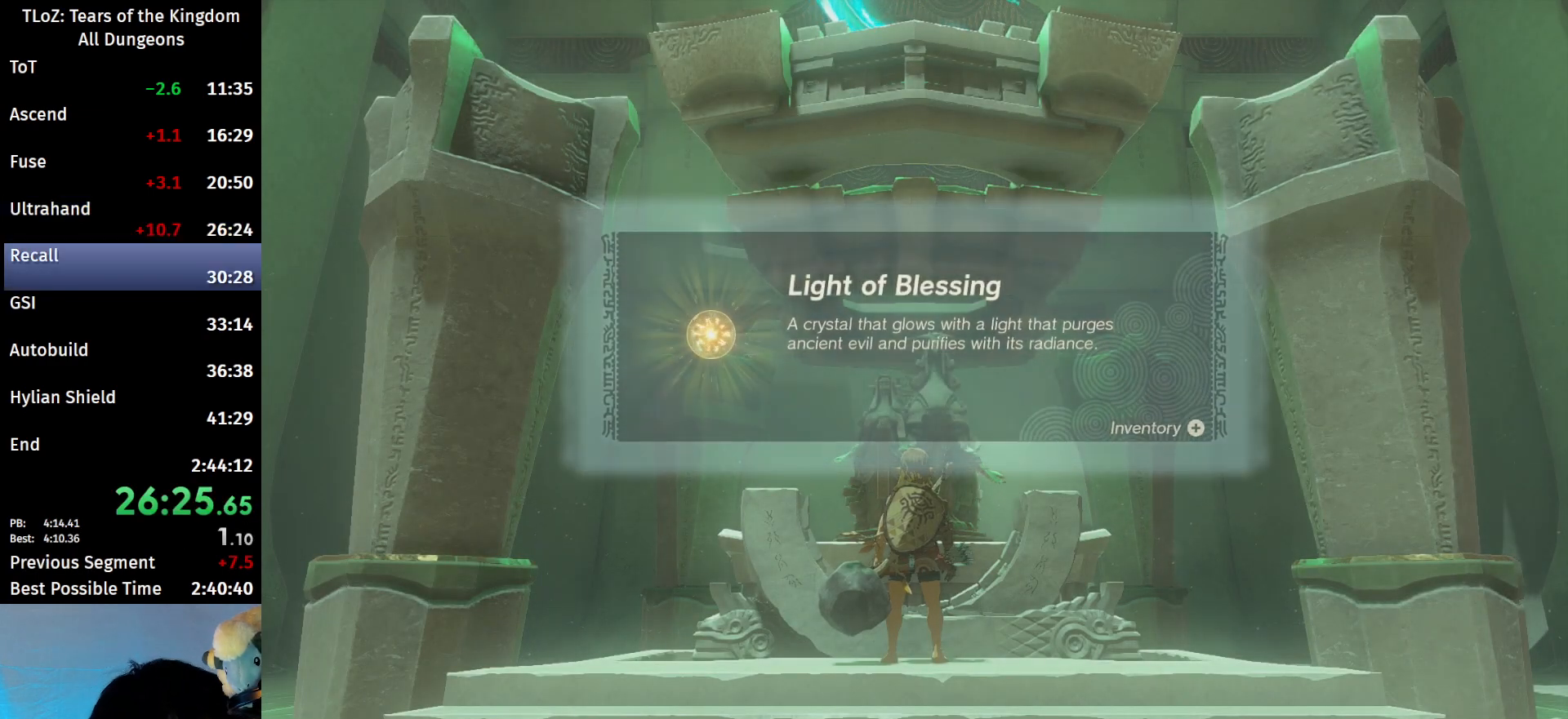
{"buttons": ["B"], "left_stick": "center", "right_stick": "center", "events": [[100, "B", "down"], [200, "B", "up"], [267, "B", "down"], [333, "B", "up"], [433, "B", "down"]]}
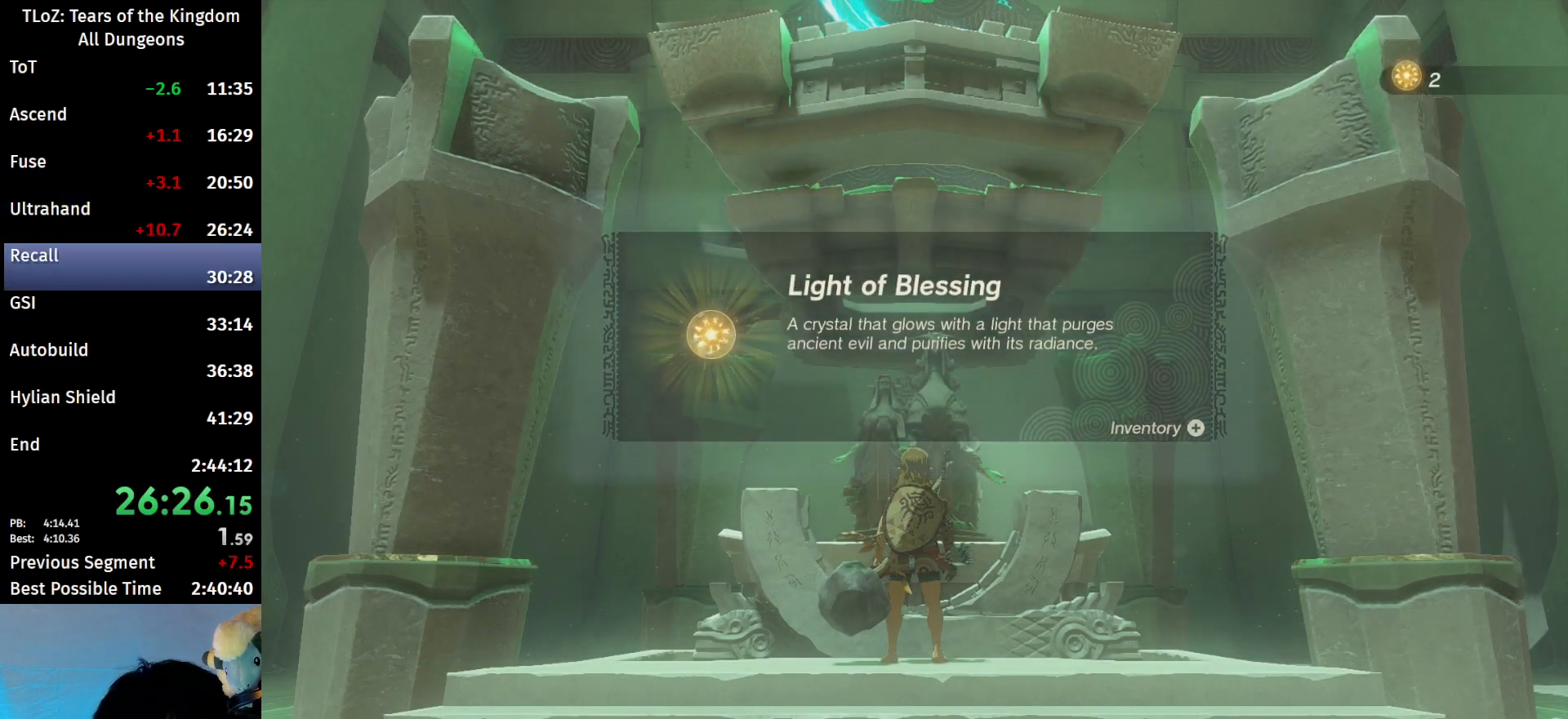
{"buttons": [], "left_stick": "center", "right_stick": "center", "events": [[67, "B", "up"], [133, "B", "down"], [200, "B", "up"], [233, "B", "down"], [333, "B", "up"], [400, "B", "down"], [500, "B", "up"]]}
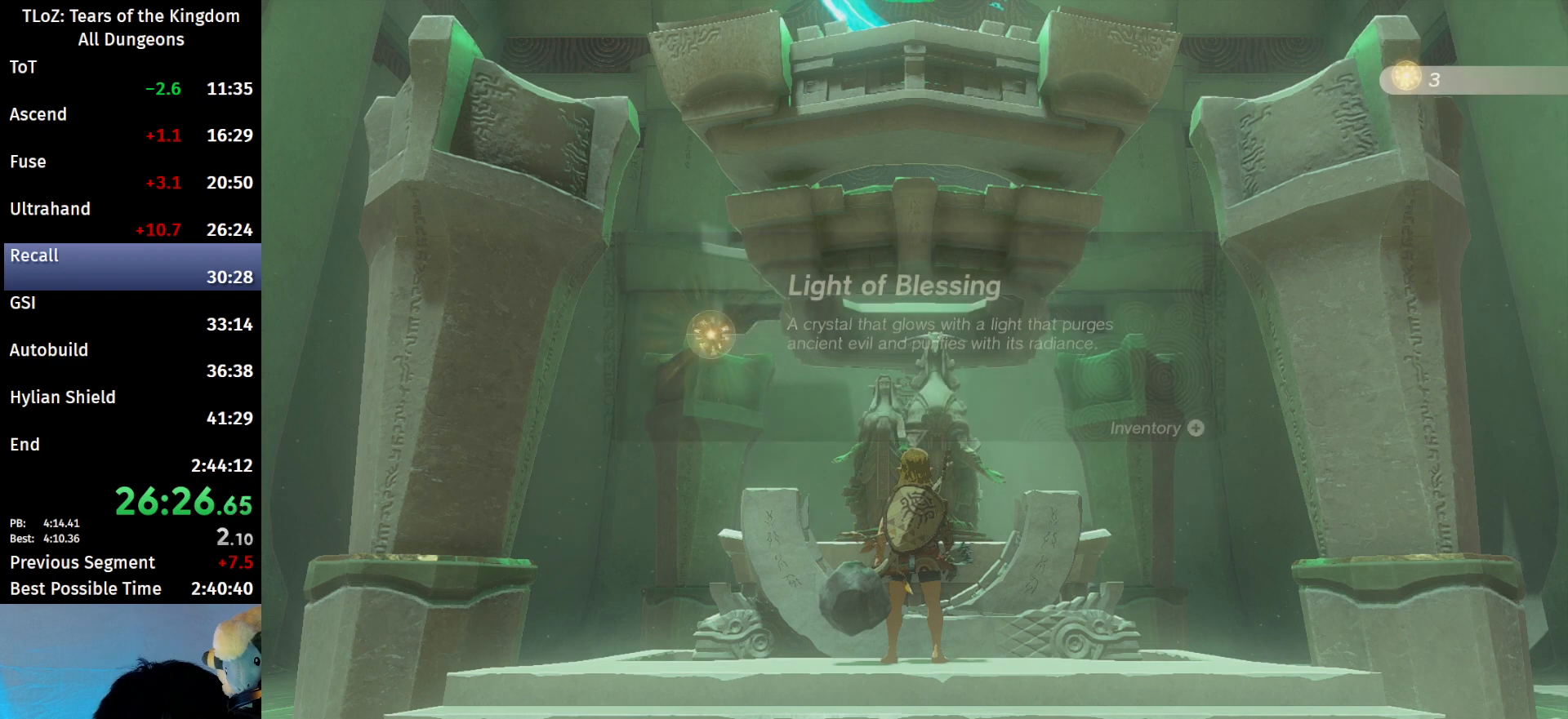
{"buttons": ["B"], "left_stick": "center", "right_stick": "center", "events": [[100, "B", "down"], [200, "B", "up"], [300, "B", "down"], [367, "B", "up"], [467, "B", "down"]]}
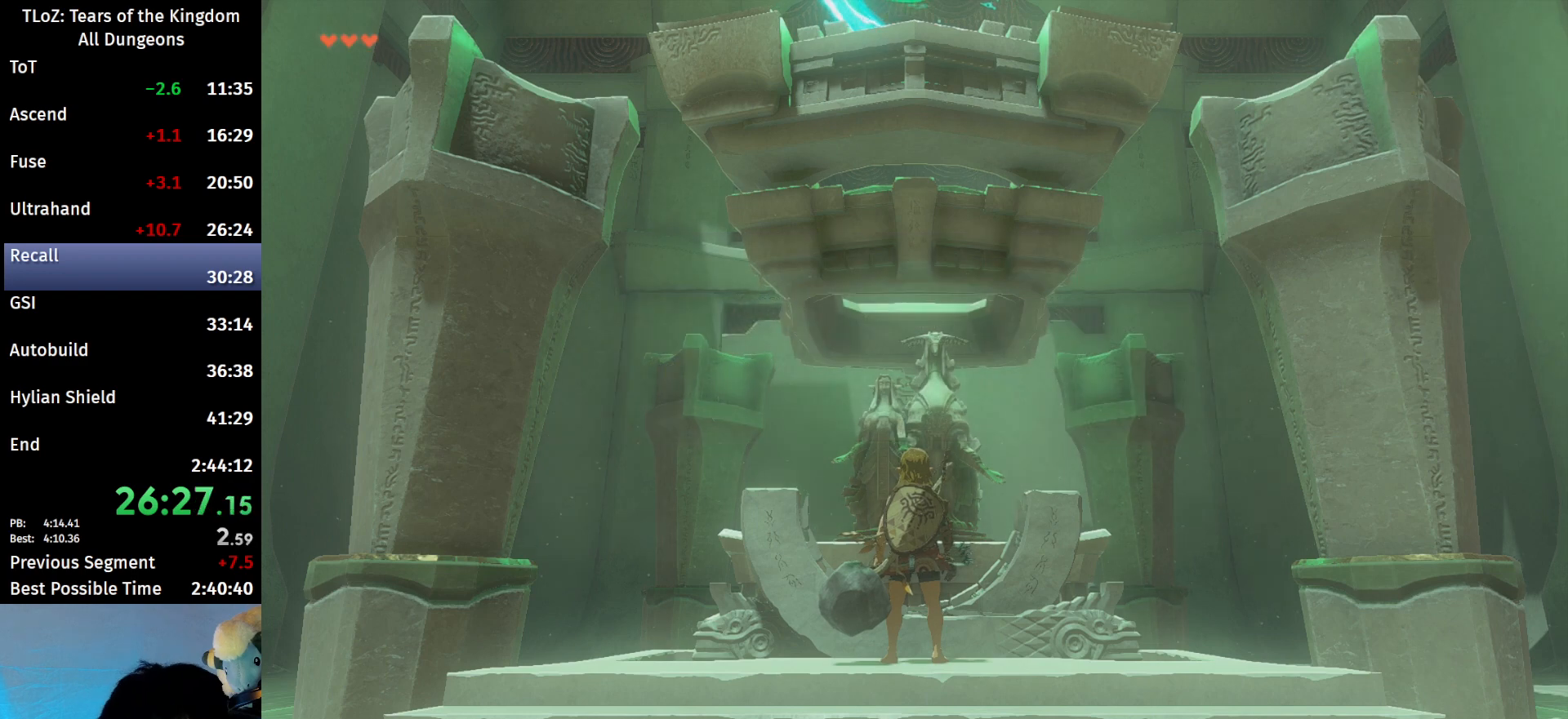
{"buttons": [], "left_stick": "center", "right_stick": "center", "events": [[67, "B", "up"], [133, "B", "down"], [200, "B", "up"], [267, "B", "down"], [367, "B", "up"], [467, "B", "down"], [500, "B", "up"]]}
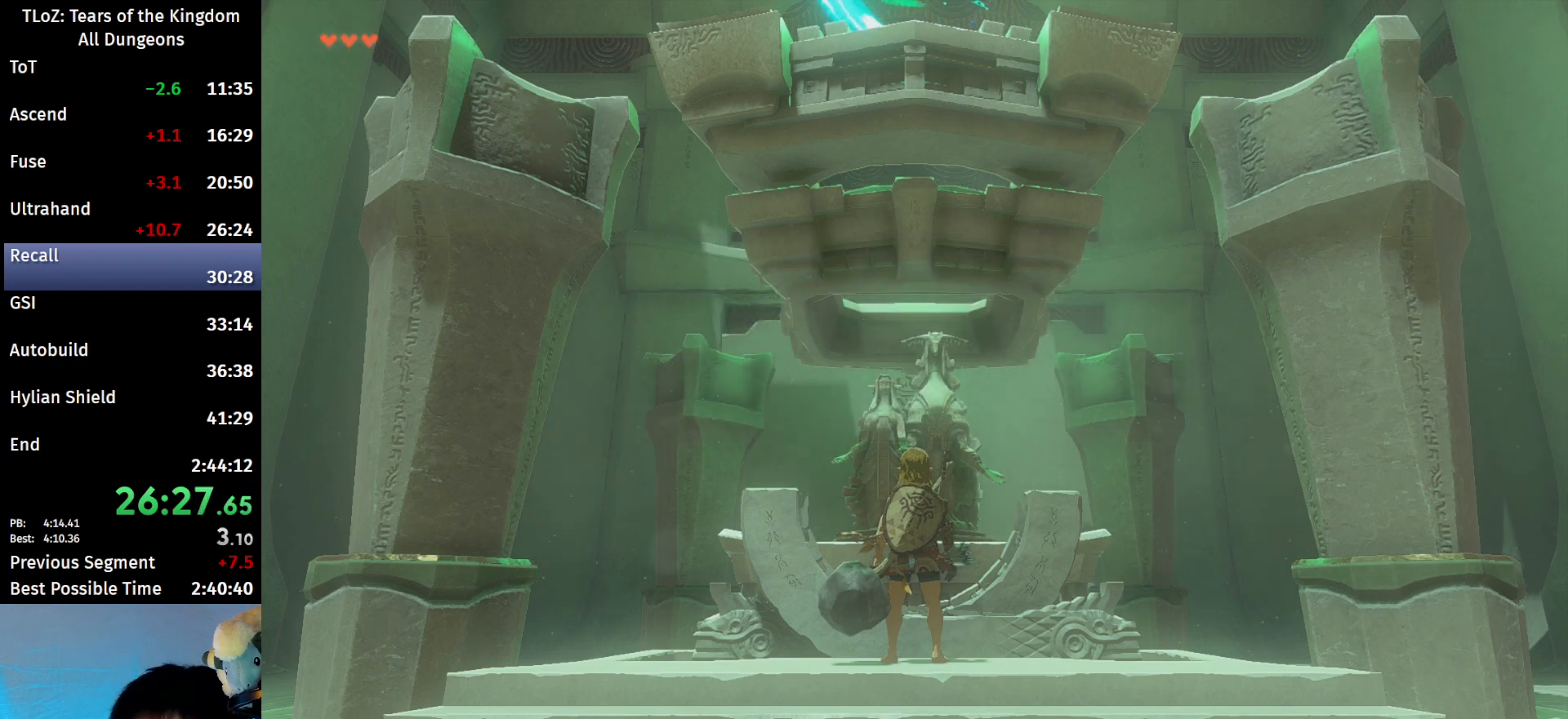
{"buttons": [], "left_stick": "center", "right_stick": "center", "events": [[200, "X", "down"], [433, "X", "up"]]}
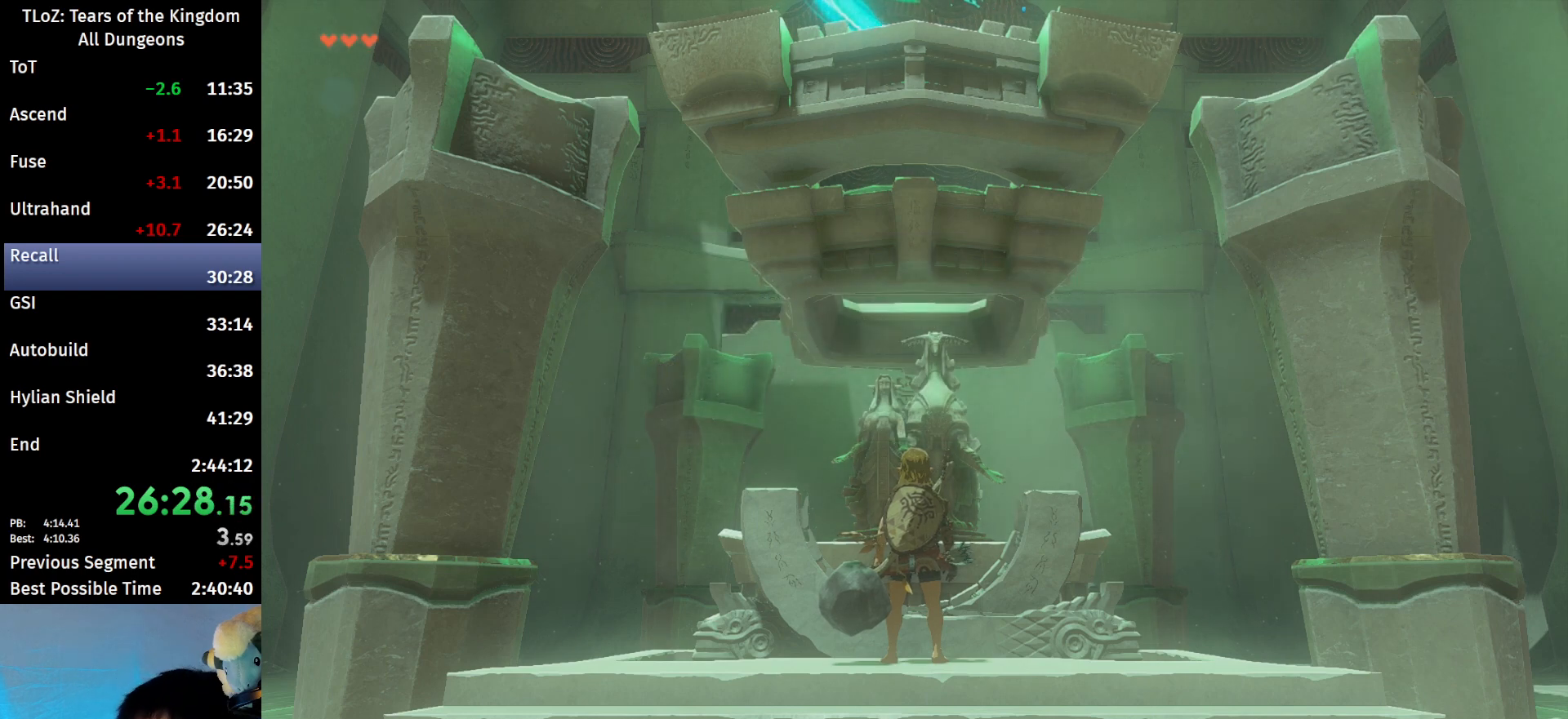
{"buttons": ["X"], "left_stick": "center", "right_stick": "center", "events": [[33, "X", "down"], [100, "X", "up"], [200, "X", "down"], [233, "X", "up"], [333, "X", "down"], [433, "X", "up"], [500, "X", "down"]]}
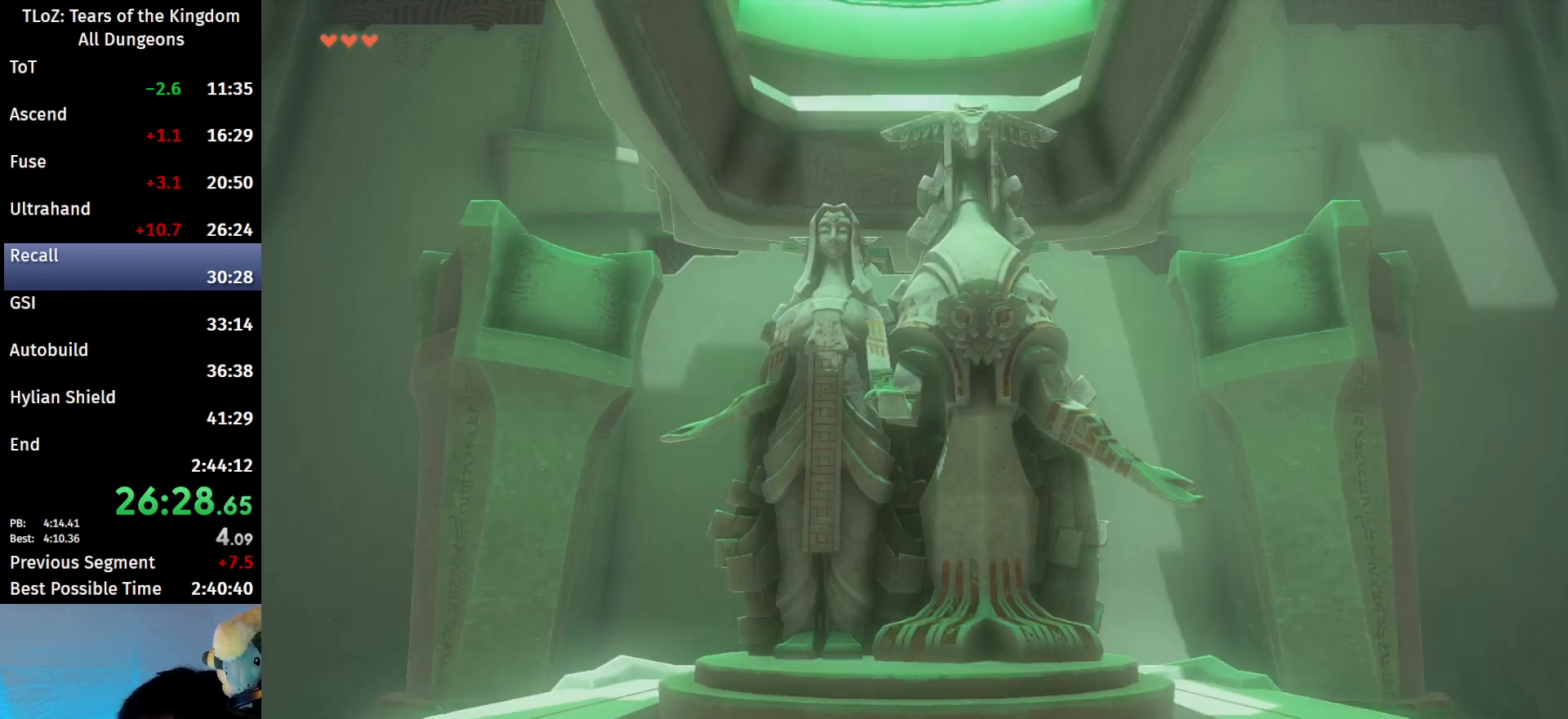
{"buttons": [], "left_stick": "center", "right_stick": "center", "events": [[167, "X", "up"], [200, "X", "down"], [300, "X", "up"], [433, "X", "down"], [500, "X", "up"]]}
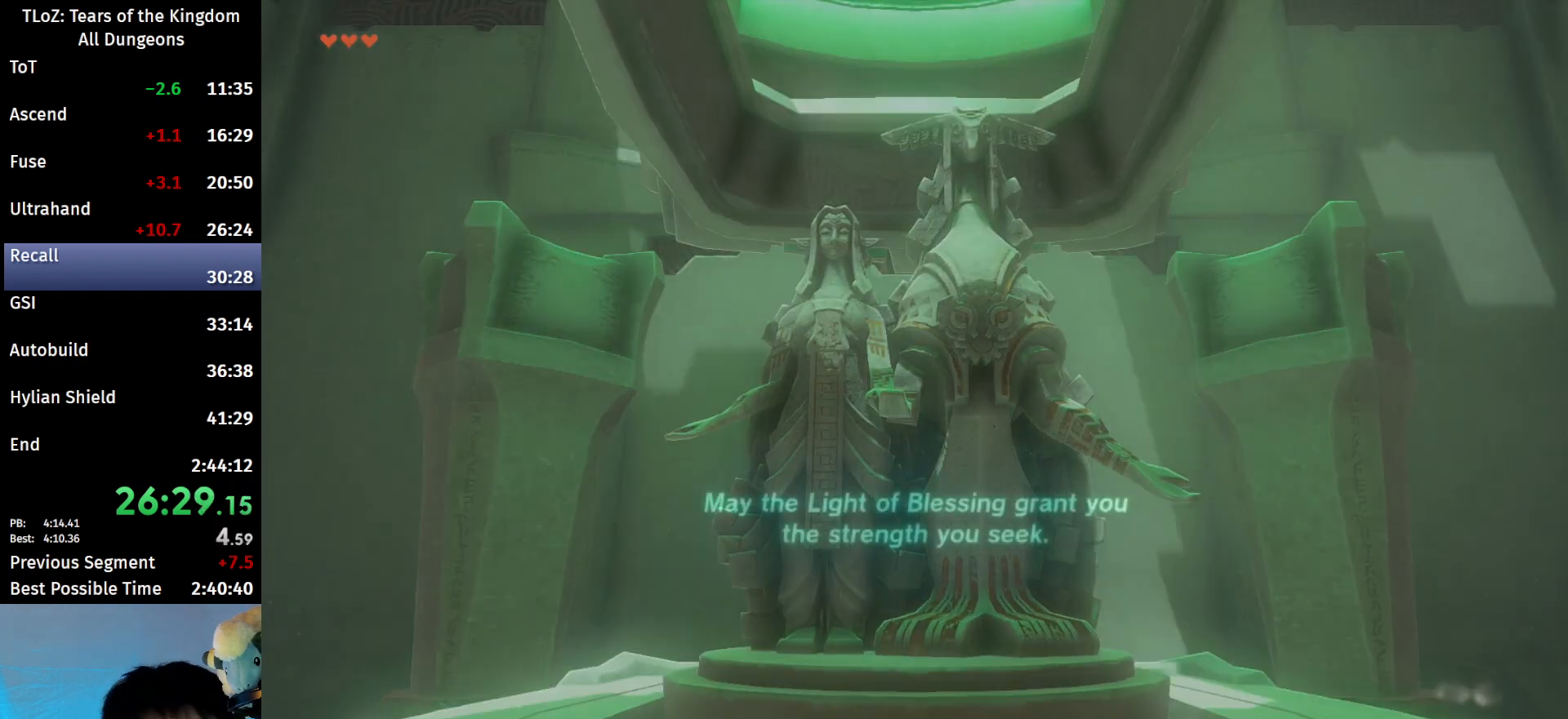
{"buttons": [], "left_stick": "center", "right_stick": "center", "events": [[233, "X", "down"], [300, "X", "up"], [400, "X", "down"], [500, "X", "up"]]}
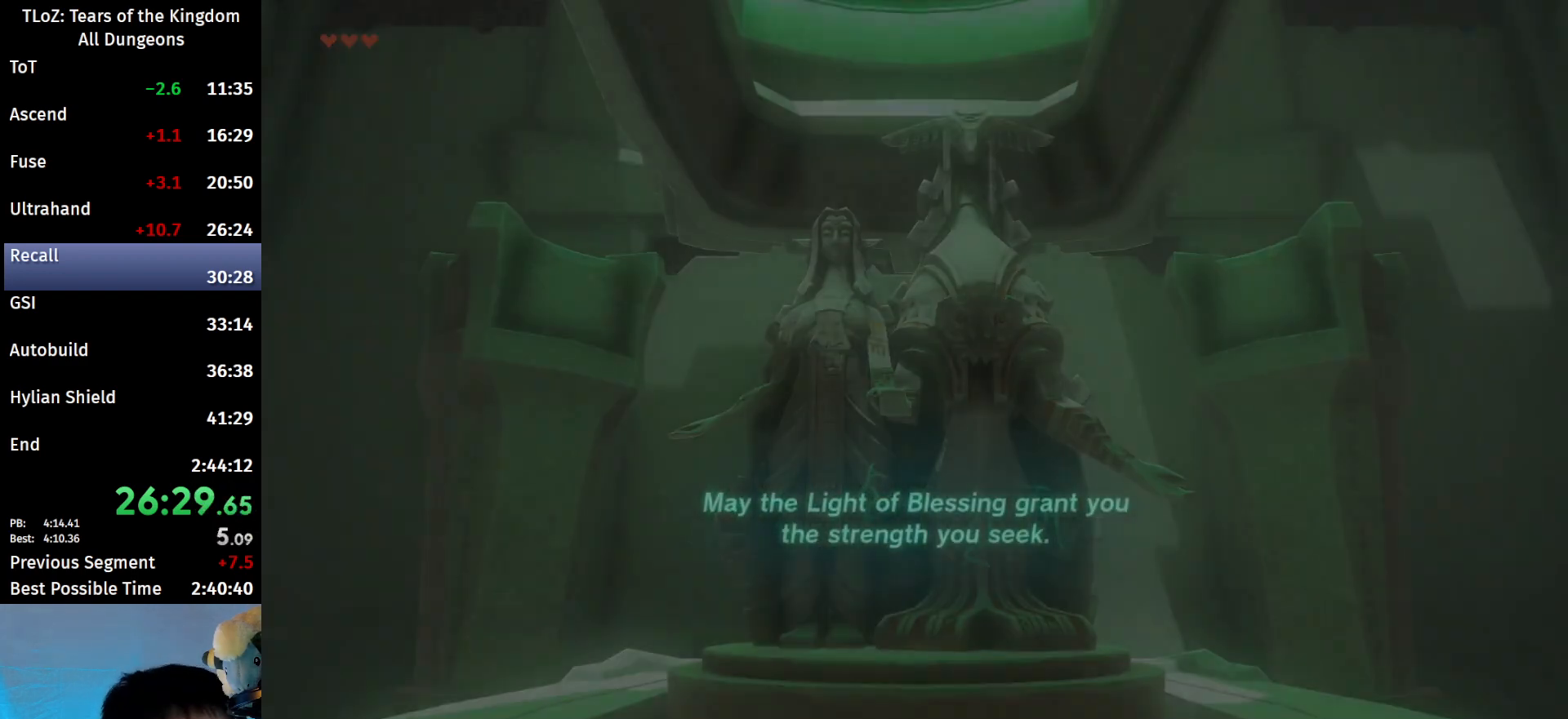
{"buttons": [], "left_stick": "center", "right_stick": "center", "events": [[67, "X", "down"], [167, "X", "up"], [233, "X", "down"], [267, "X", "up"], [367, "X", "down"], [433, "X", "up"]]}